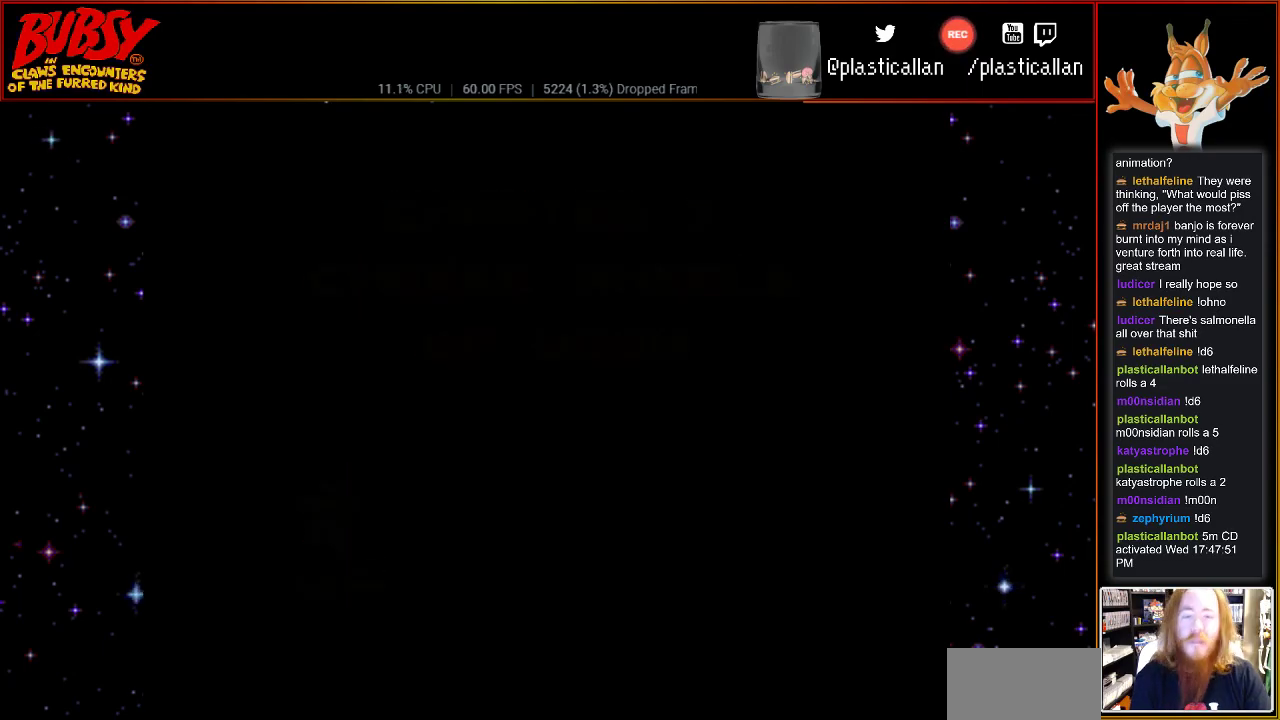
Gameplay with a controller (Nintendo layout); each line is a JSON object with the inputs held at the frame after it. "events" lists button and stick changes between this image and that frame as [ms after this image, input, new state], when the widget could be followed in between. Not read: L1 L3 R1 R3.
{"buttons": ["SELECT"], "events": [[367, "SELECT", "down"]]}
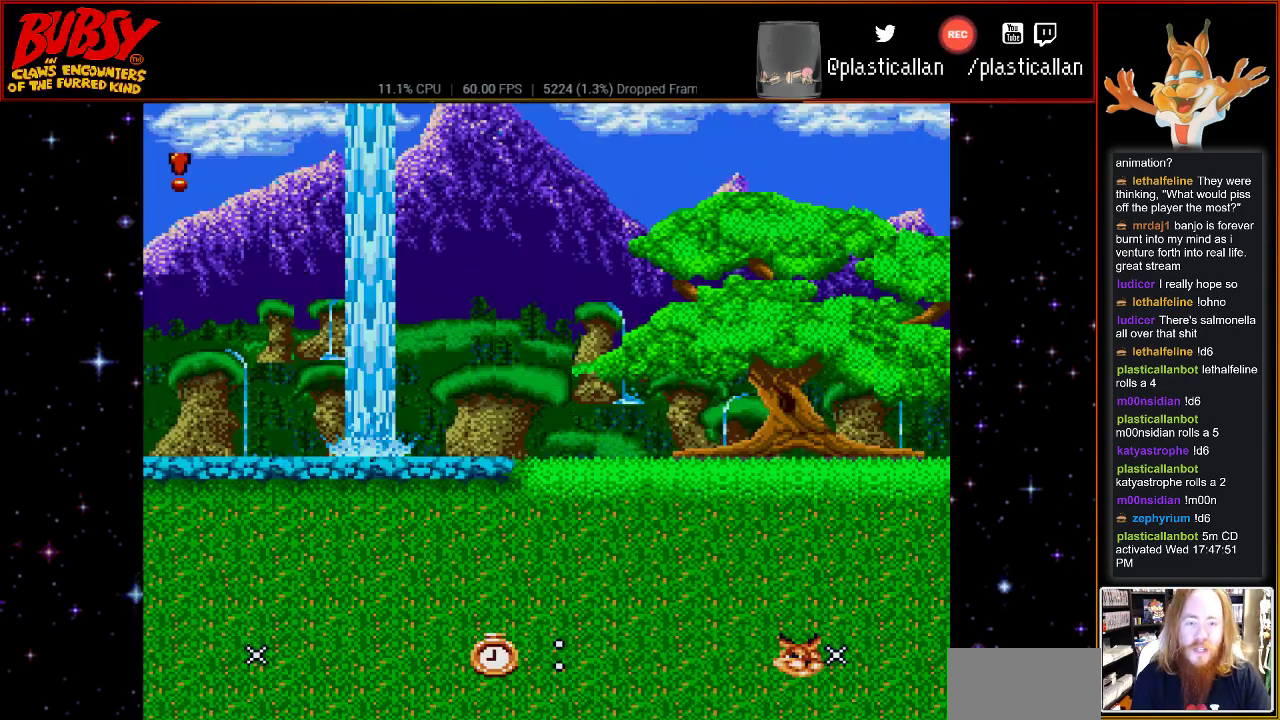
{"buttons": [], "events": [[100, "SELECT", "up"]]}
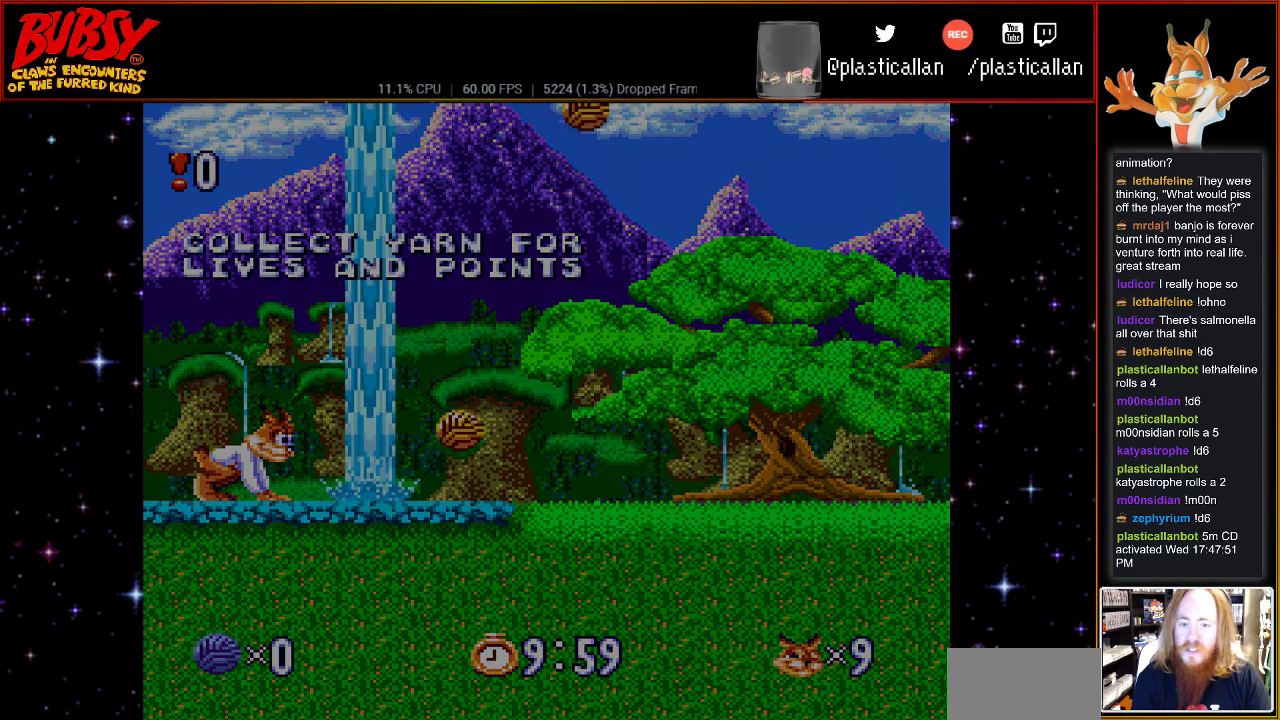
{"buttons": [], "events": []}
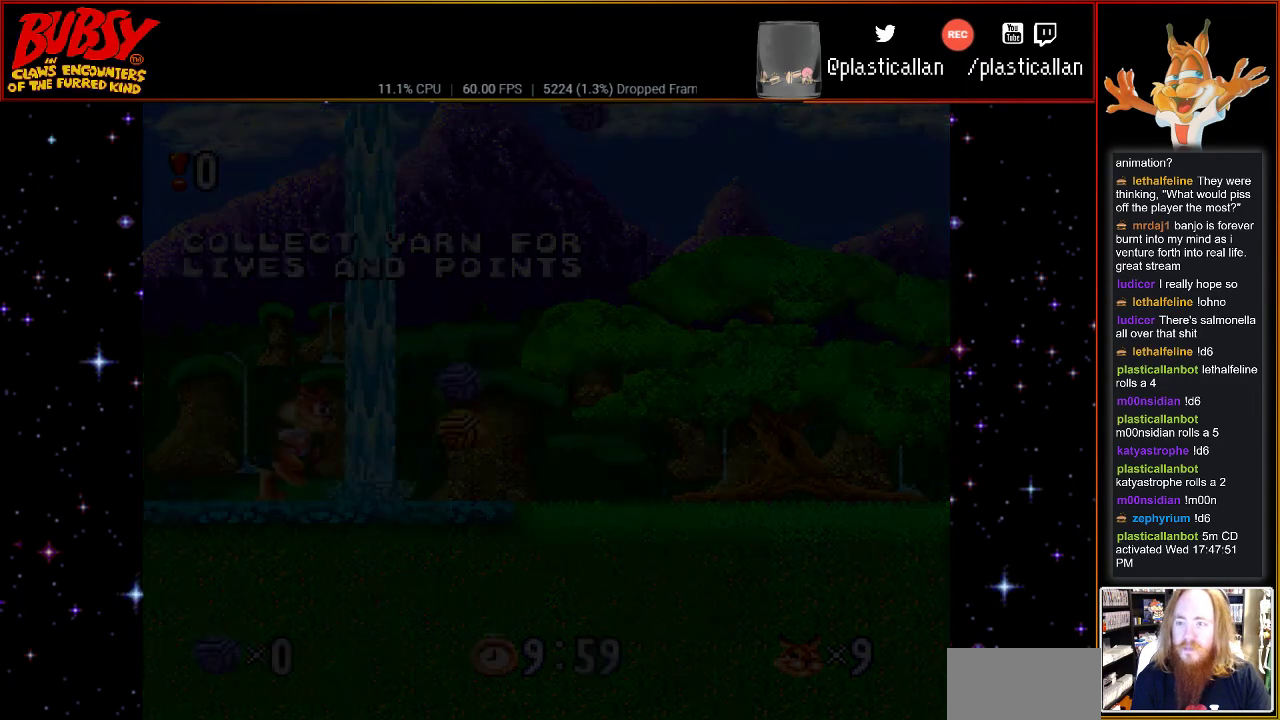
{"buttons": [], "events": []}
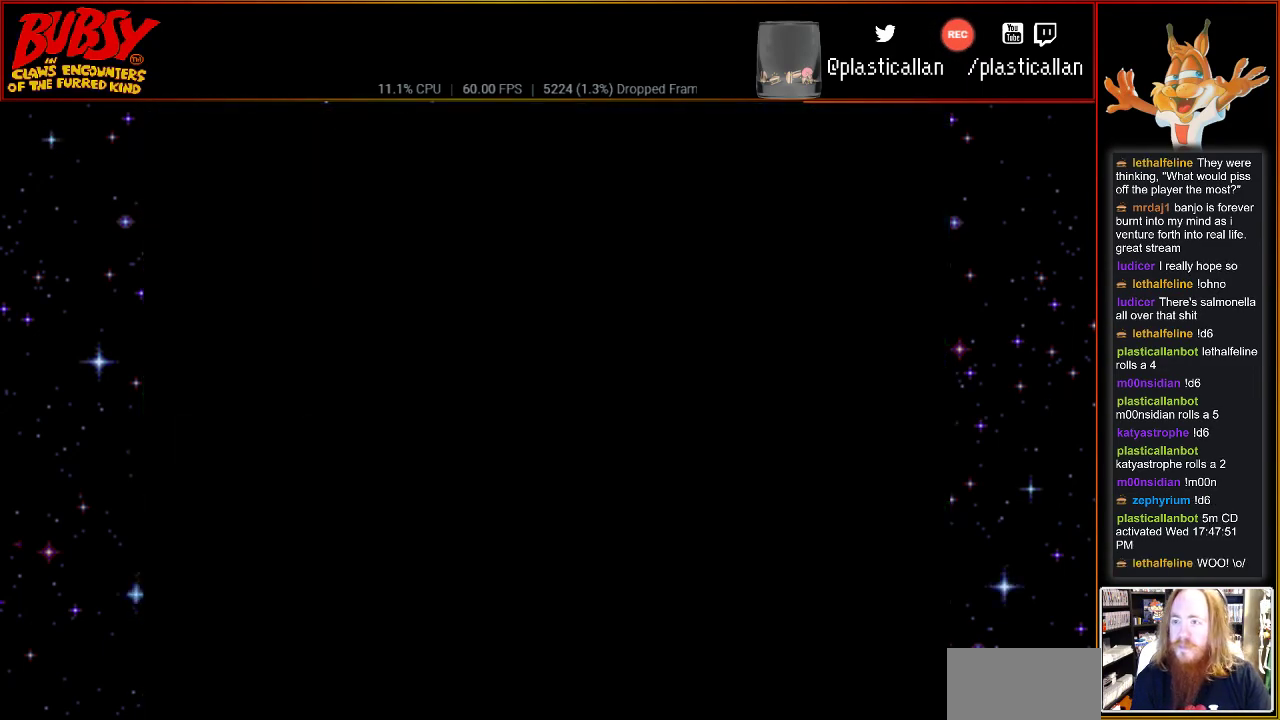
{"buttons": [], "events": []}
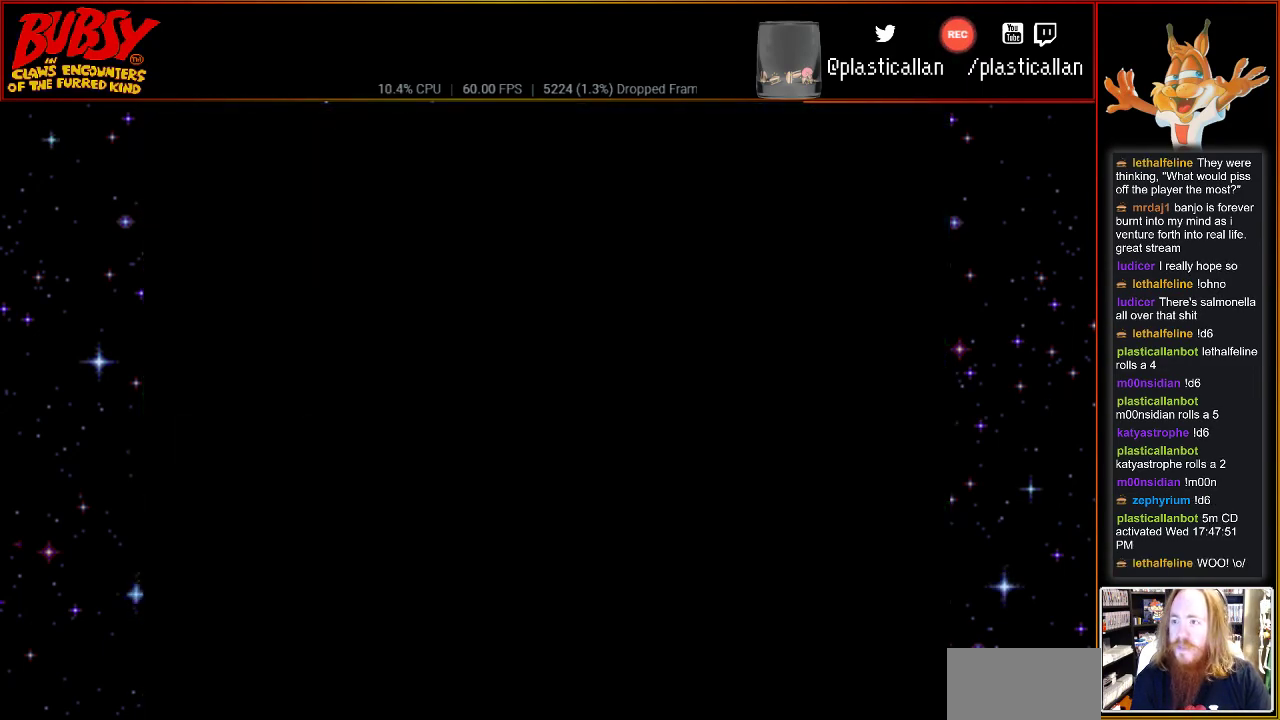
{"buttons": [], "events": []}
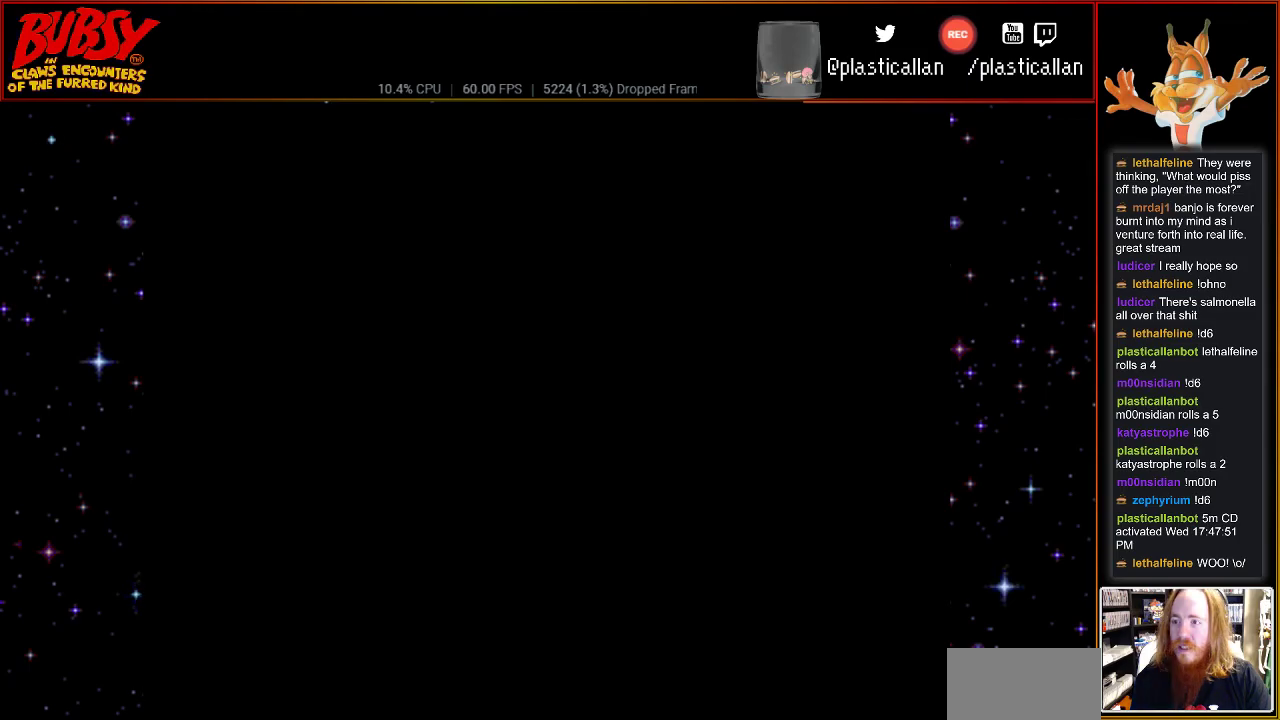
{"buttons": [], "events": []}
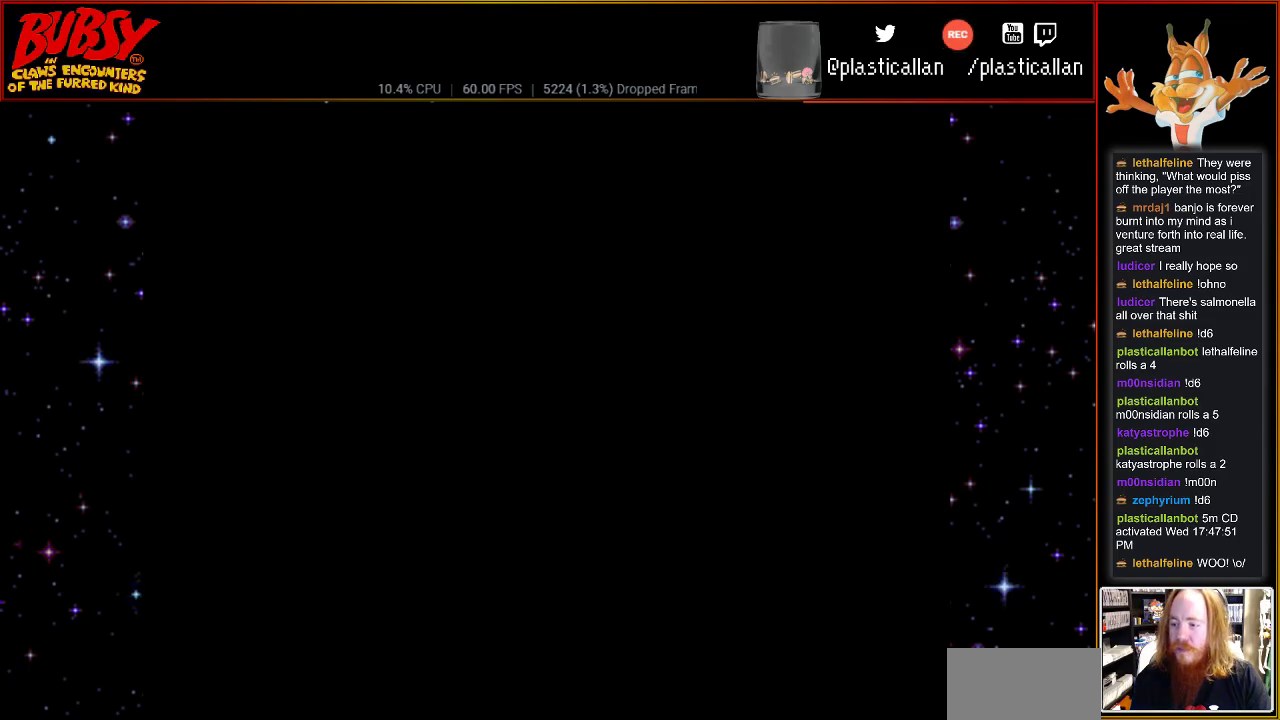
{"buttons": [], "events": []}
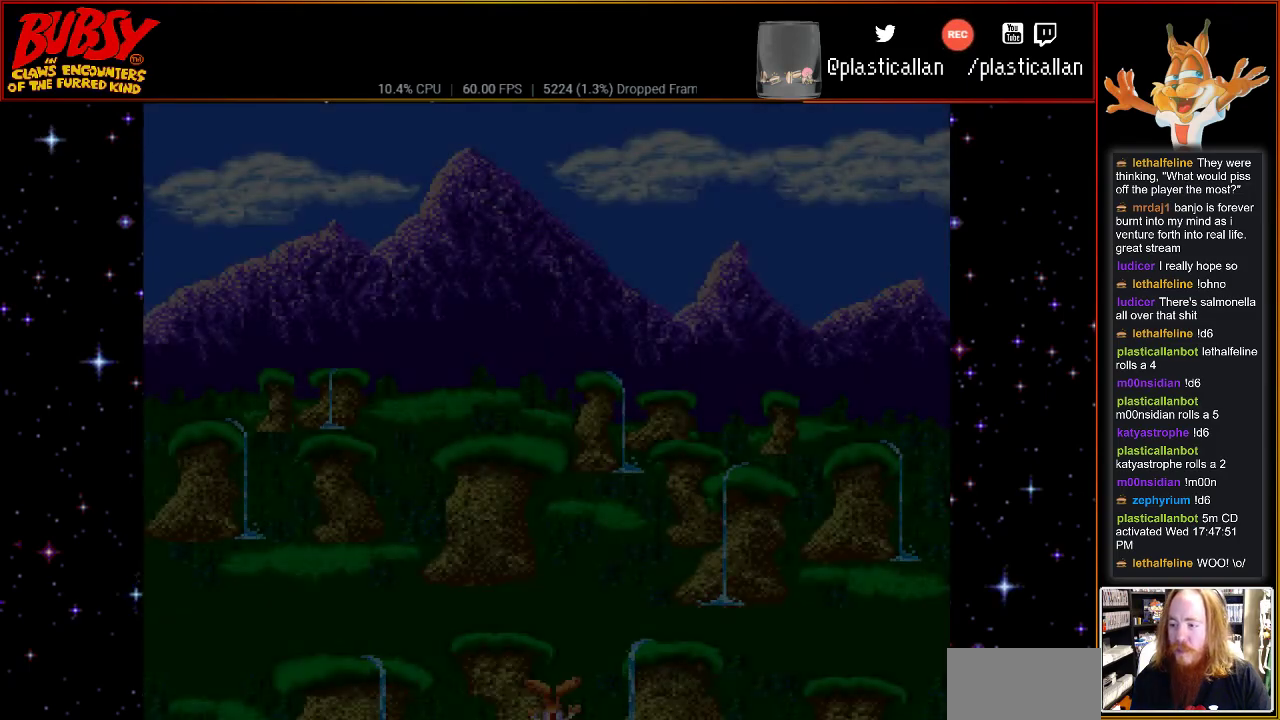
{"buttons": [], "events": []}
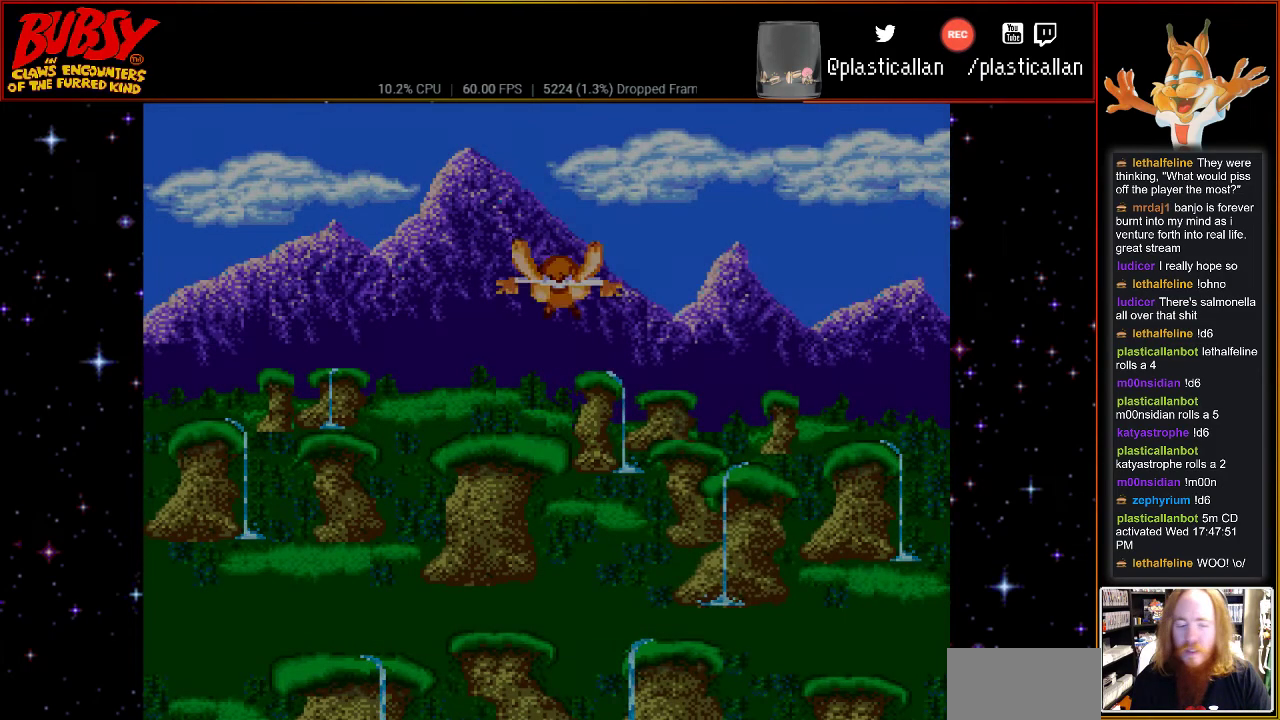
{"buttons": [], "events": [[217, "SELECT", "down"], [400, "SELECT", "up"]]}
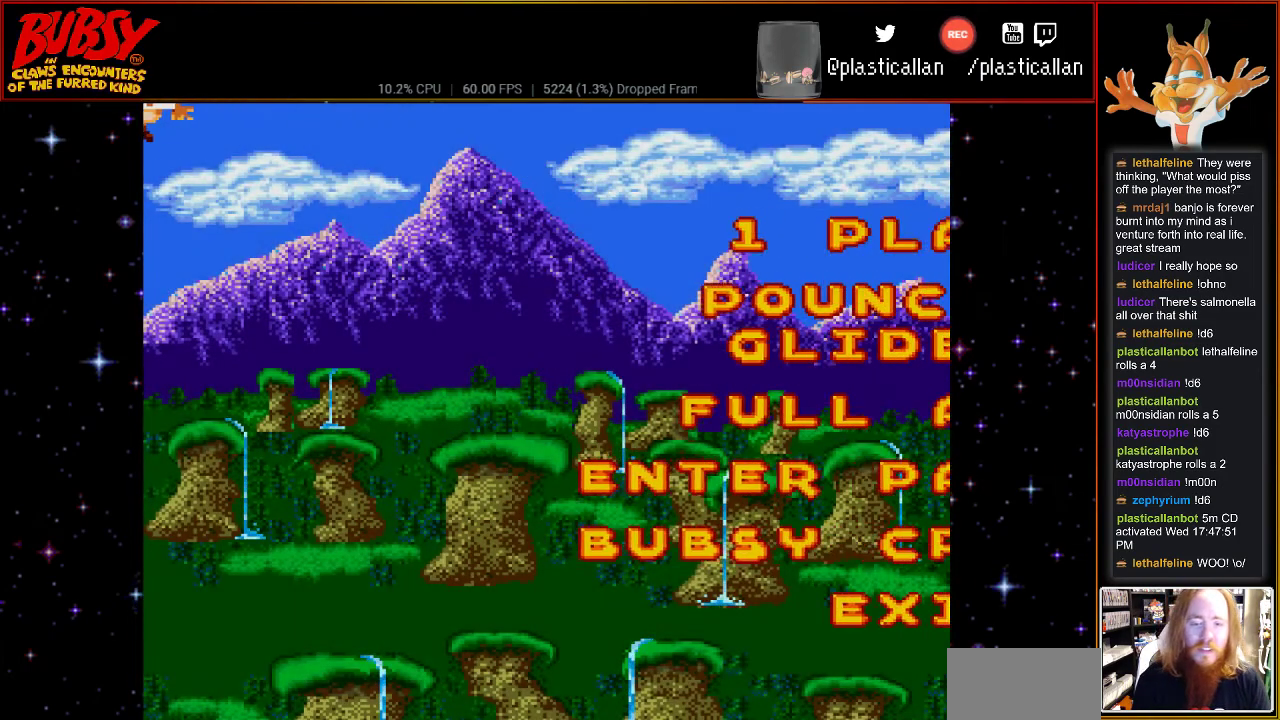
{"buttons": [], "events": []}
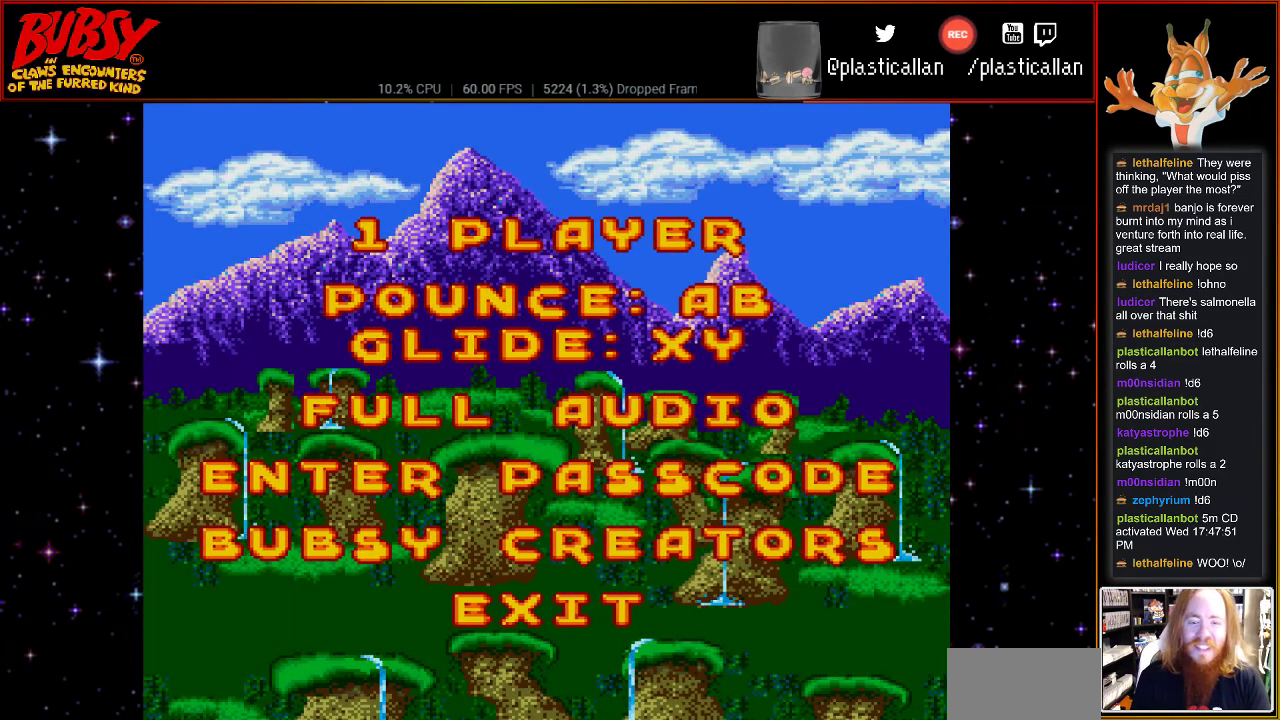
{"buttons": ["DPAD_DOWN"], "events": [[67, "DPAD_DOWN", "down"], [117, "DPAD_DOWN", "up"], [250, "DPAD_DOWN", "down"], [367, "DPAD_DOWN", "up"], [433, "DPAD_DOWN", "down"]]}
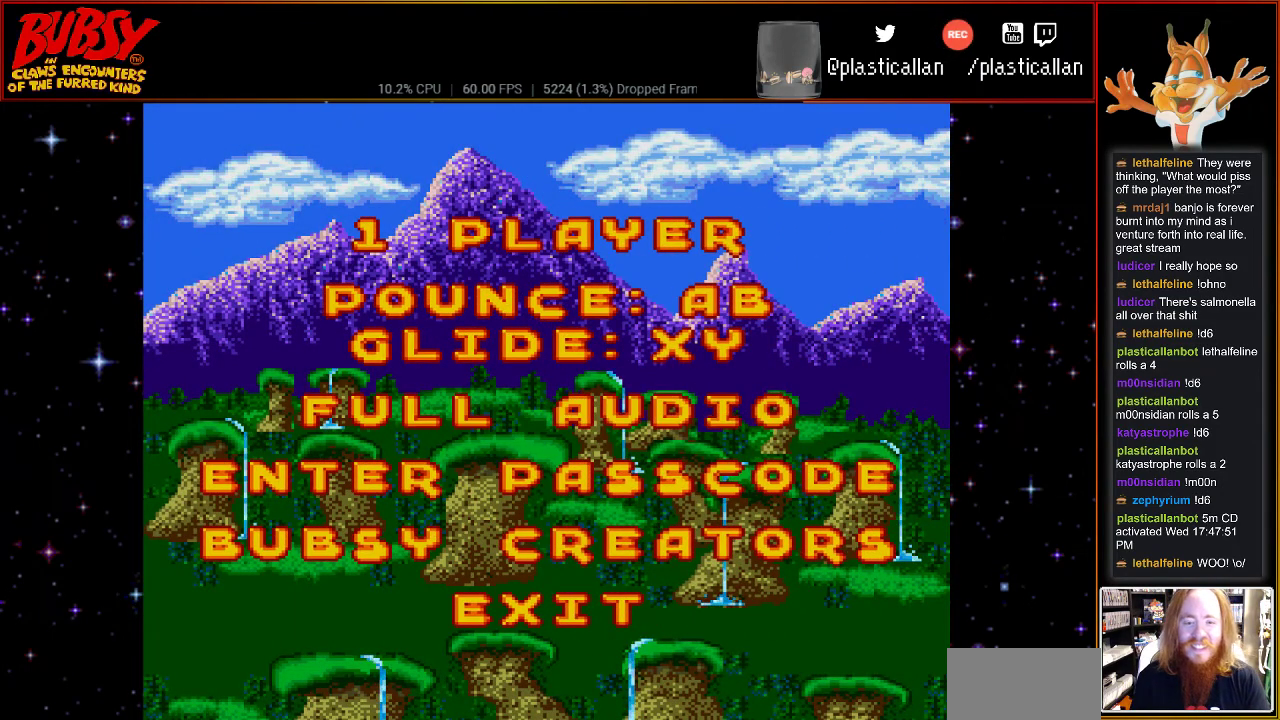
{"buttons": ["SELECT"], "events": [[67, "DPAD_DOWN", "up"], [500, "SELECT", "down"]]}
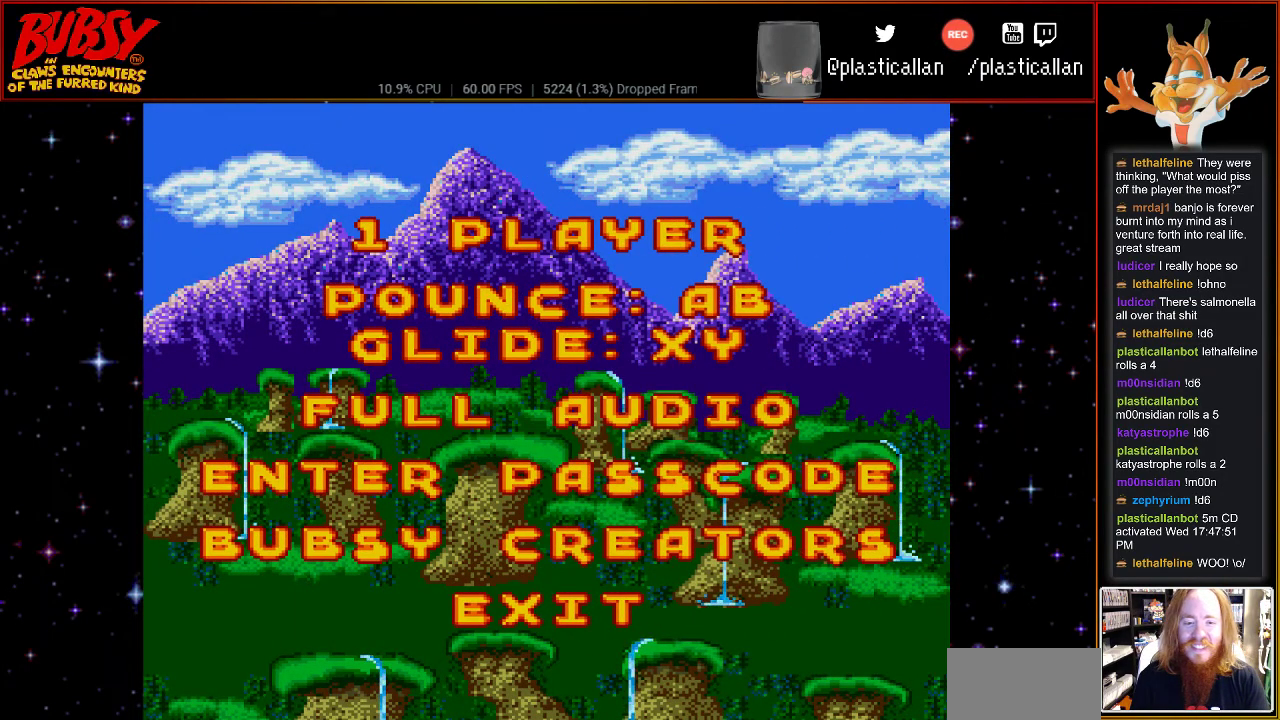
{"buttons": [], "events": [[150, "SELECT", "up"]]}
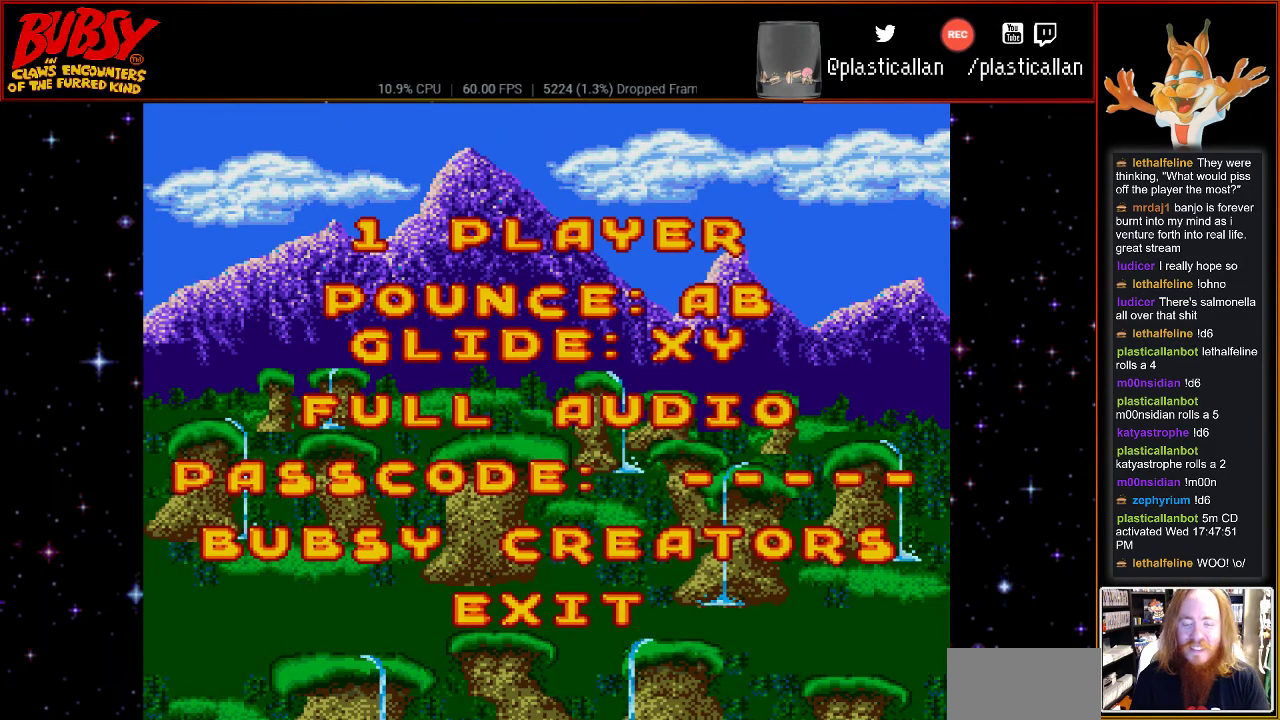
{"buttons": [], "events": []}
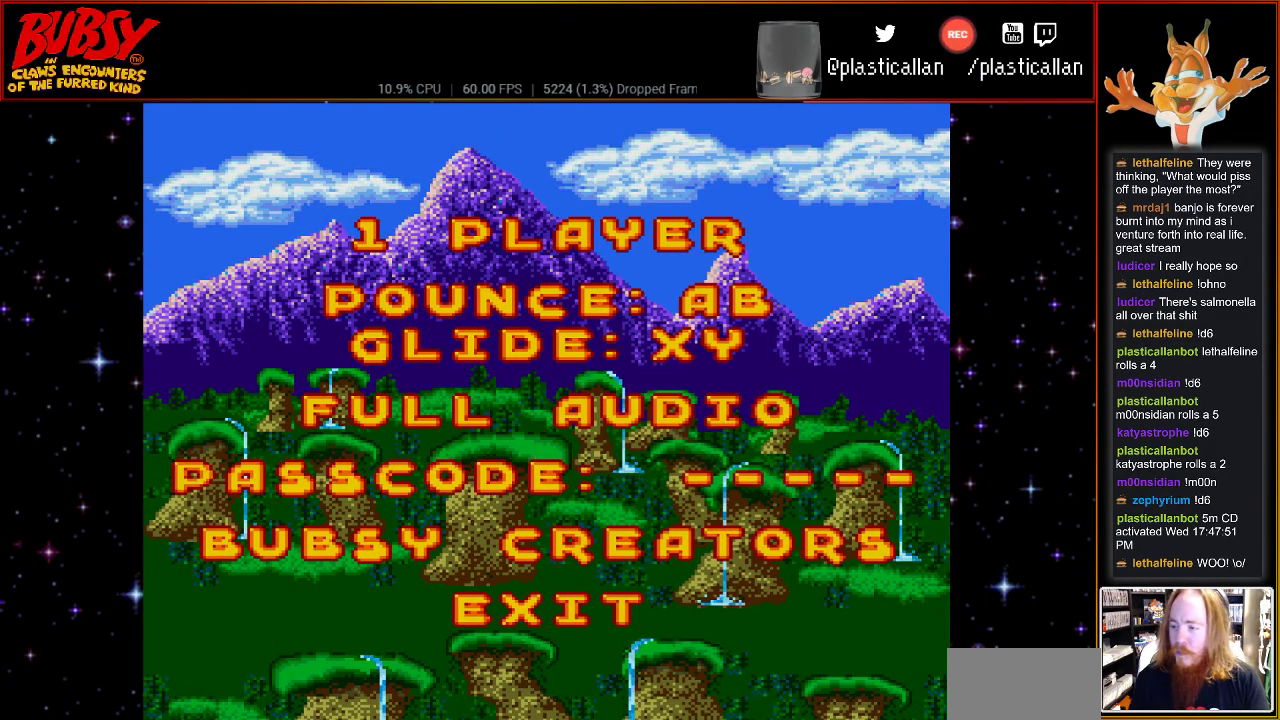
{"buttons": [], "events": [[117, "DPAD_RIGHT", "down"], [217, "DPAD_RIGHT", "up"]]}
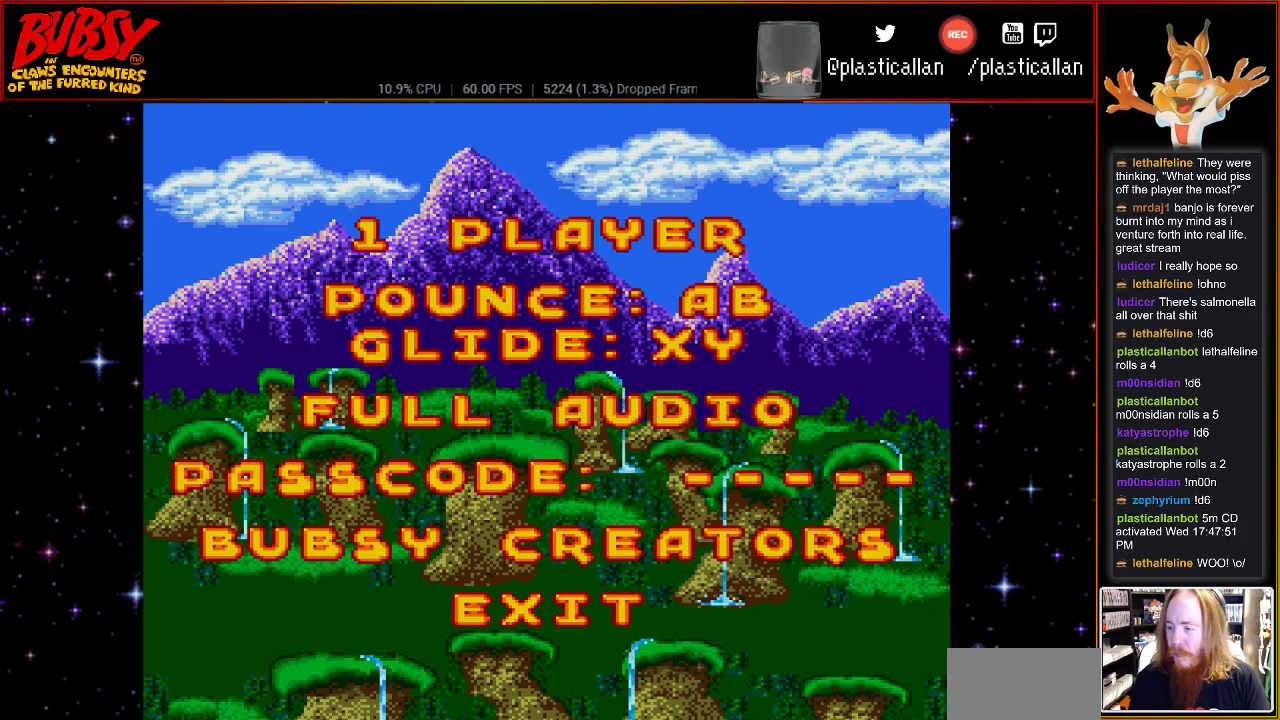
{"buttons": [], "events": [[183, "DPAD_LEFT", "down"], [283, "DPAD_LEFT", "up"]]}
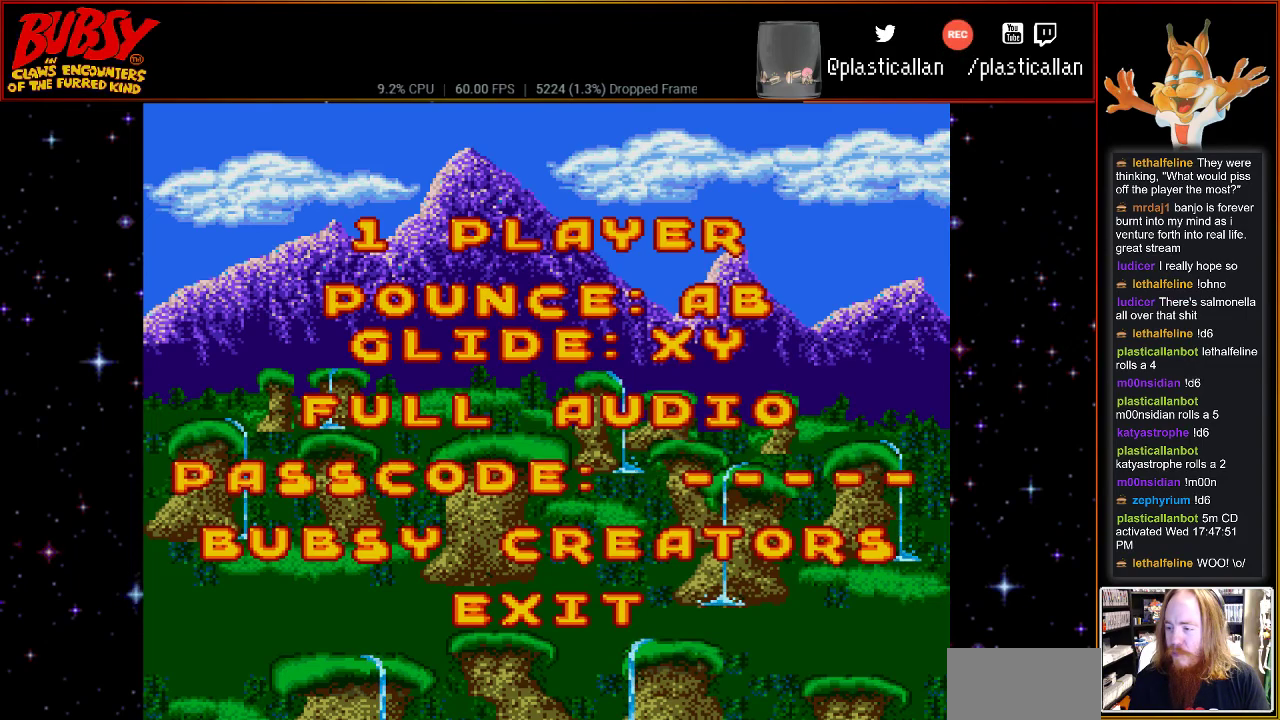
{"buttons": [], "events": []}
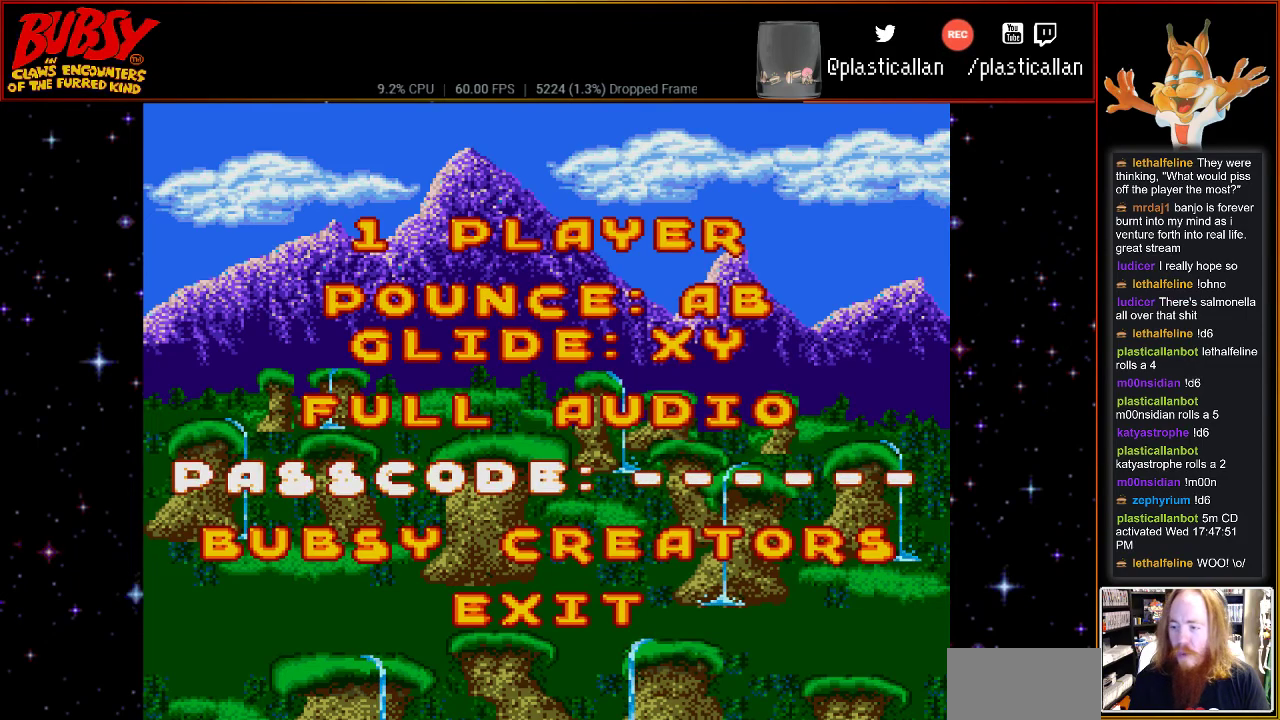
{"buttons": [], "events": []}
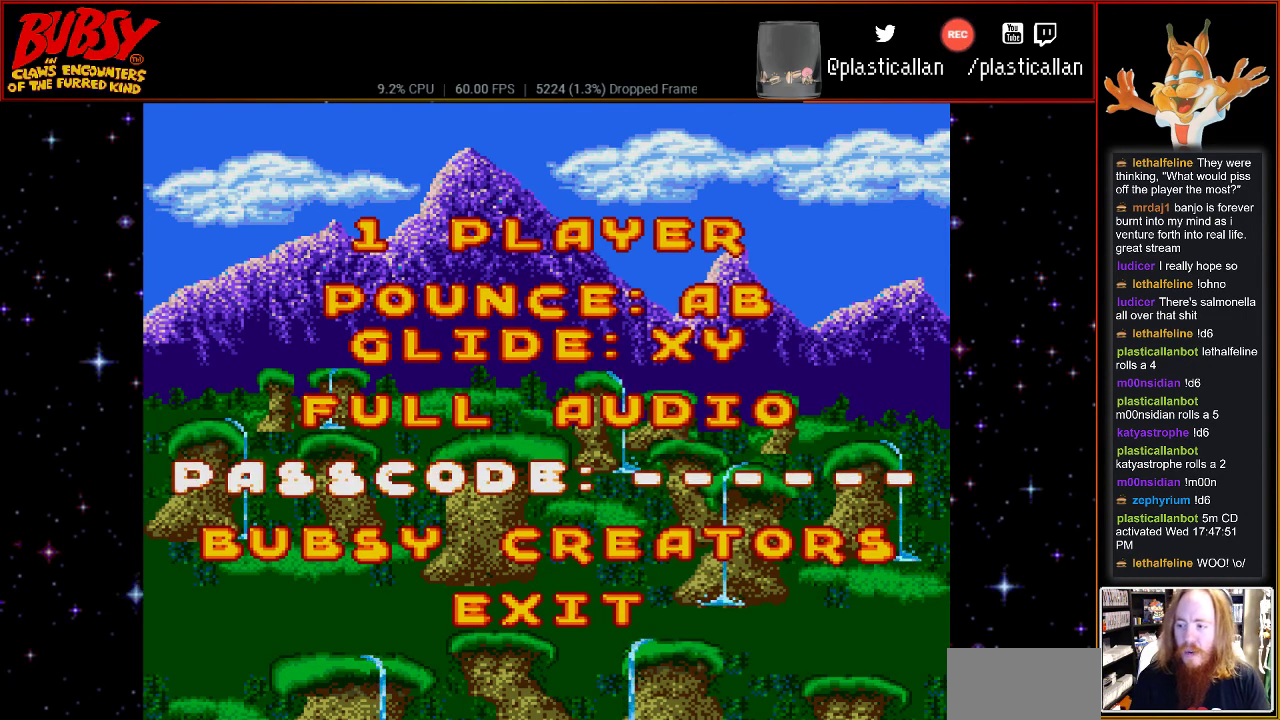
{"buttons": ["DPAD_RIGHT"], "events": [[433, "DPAD_RIGHT", "down"]]}
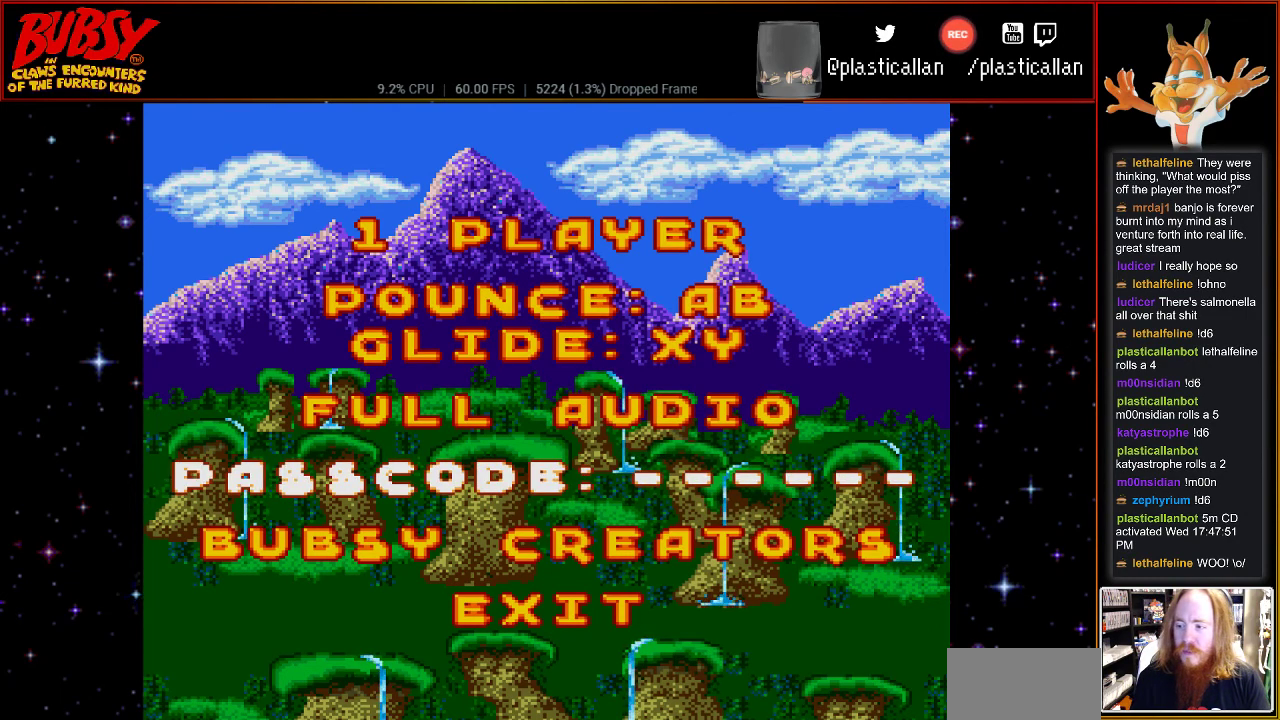
{"buttons": [], "events": [[50, "DPAD_RIGHT", "up"]]}
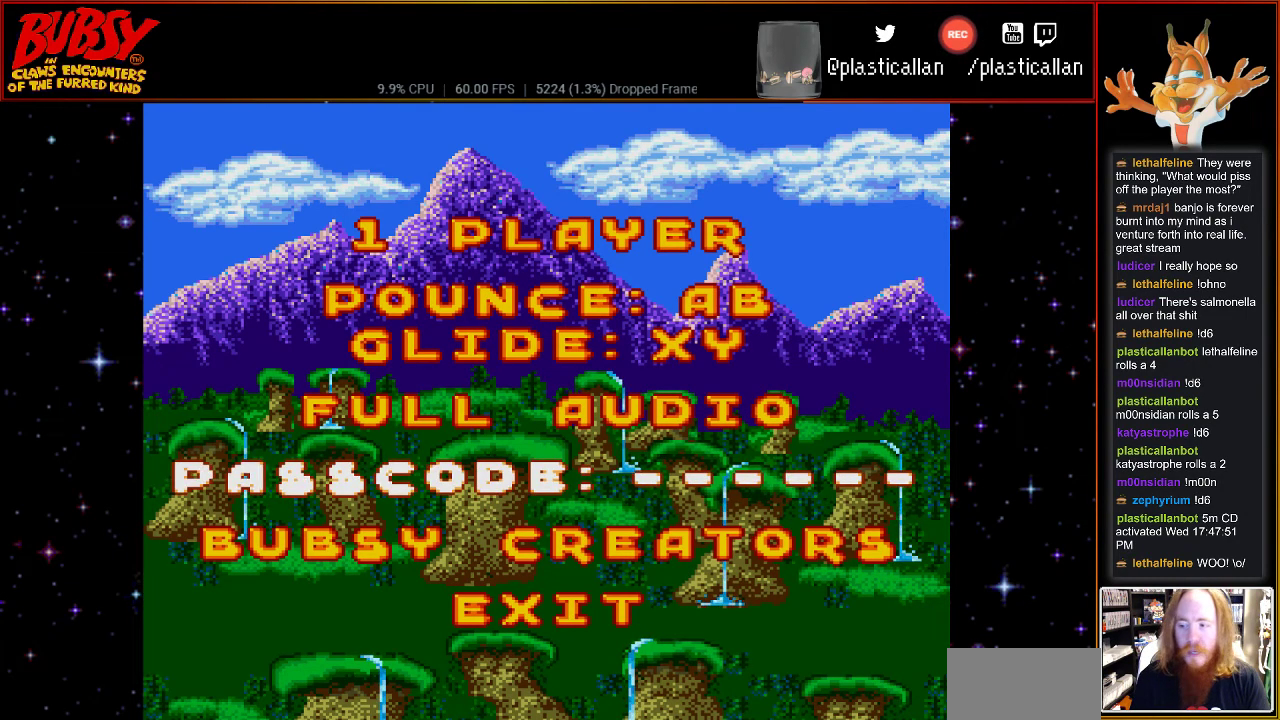
{"buttons": [], "events": []}
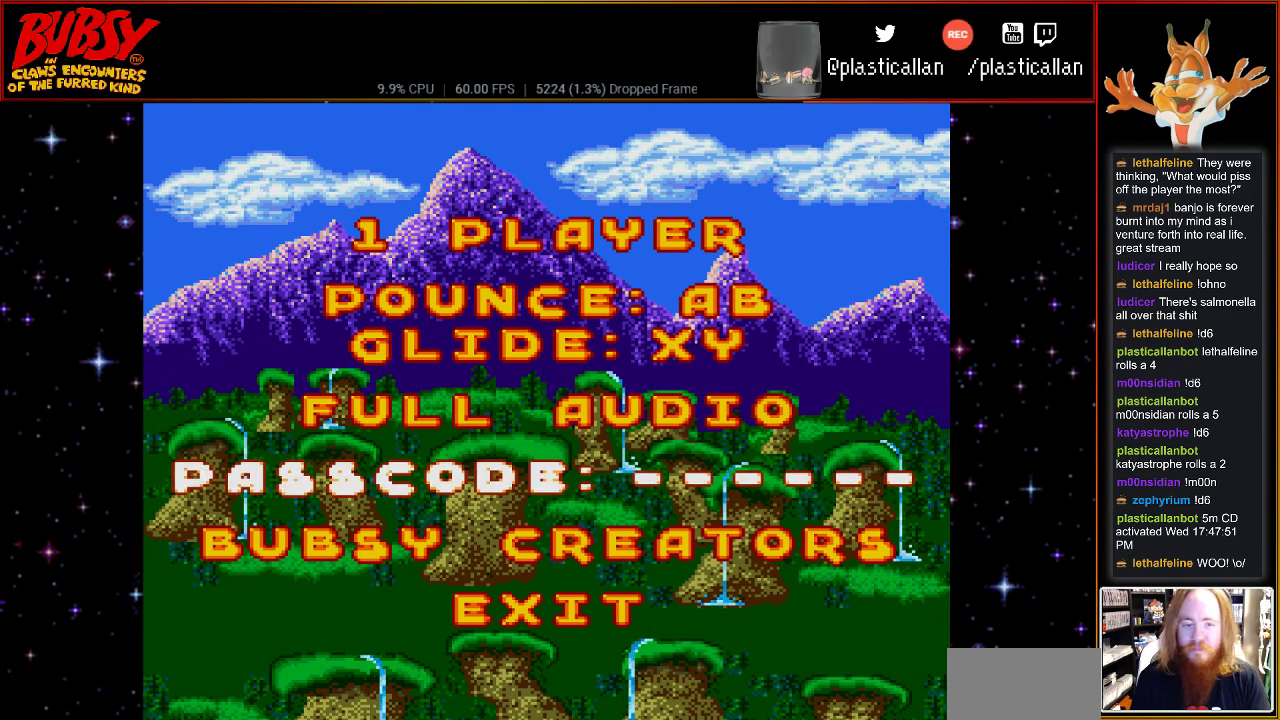
{"buttons": ["DPAD_UP"], "events": [[217, "DPAD_UP", "down"], [283, "DPAD_UP", "up"], [400, "DPAD_UP", "down"]]}
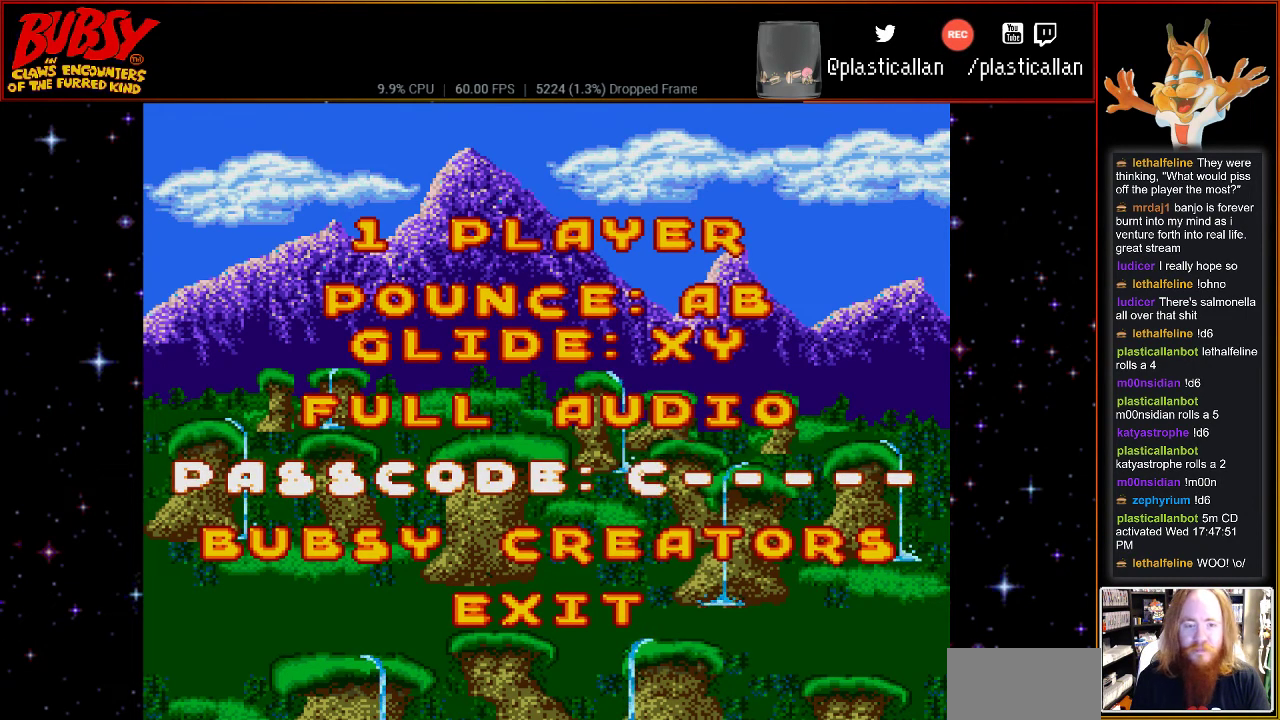
{"buttons": ["DPAD_UP"], "events": [[33, "DPAD_UP", "up"], [217, "DPAD_UP", "down"], [317, "DPAD_UP", "up"], [400, "DPAD_UP", "down"]]}
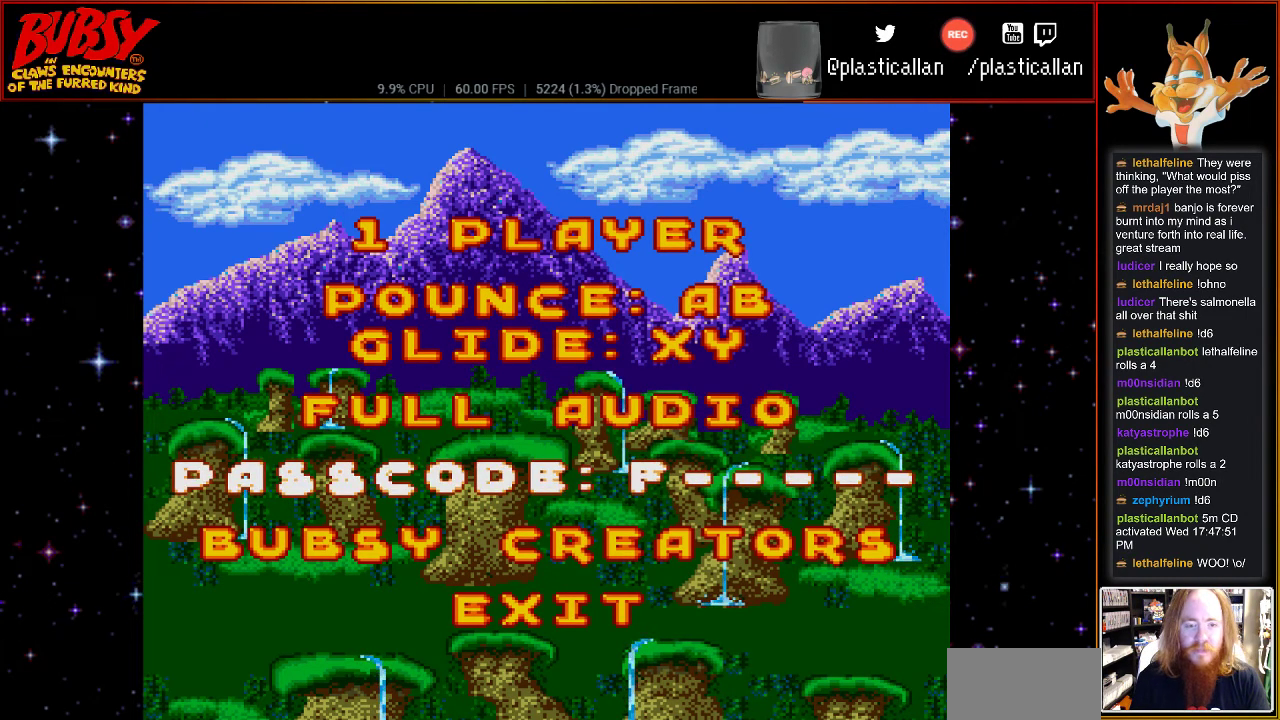
{"buttons": [], "events": [[33, "DPAD_UP", "up"], [117, "DPAD_UP", "down"], [217, "DPAD_UP", "up"], [317, "DPAD_UP", "down"], [433, "DPAD_UP", "up"]]}
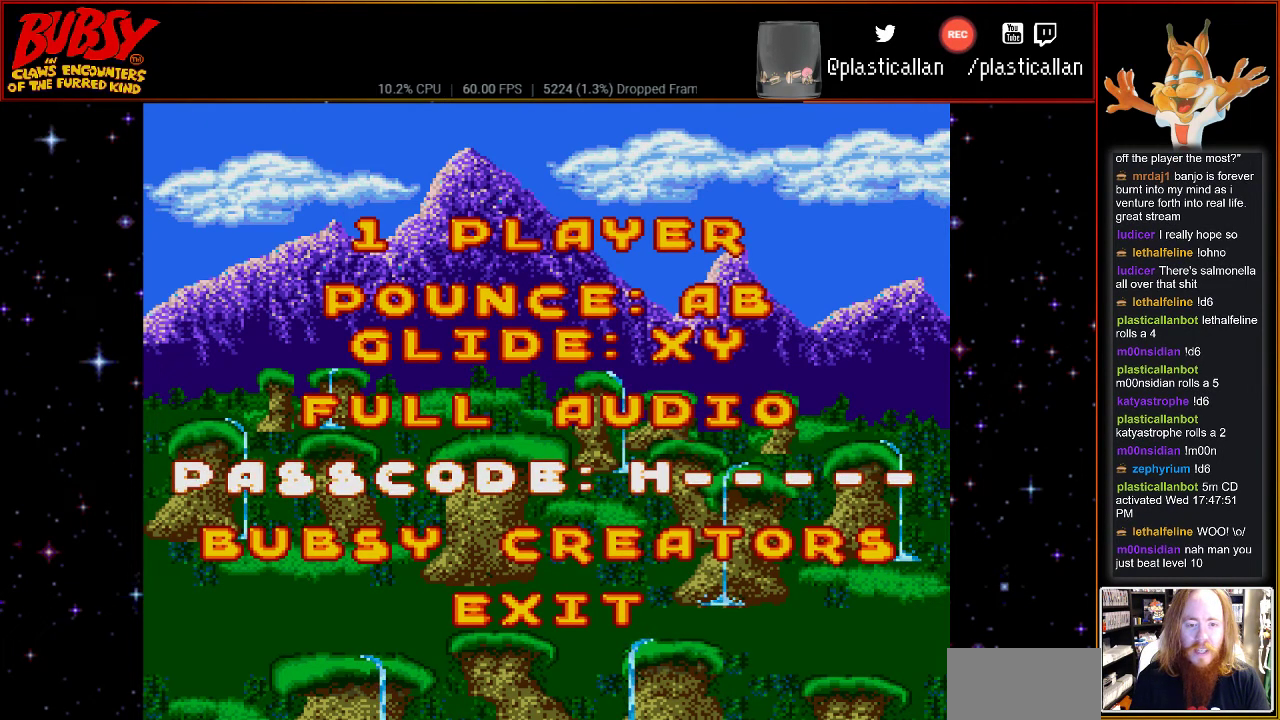
{"buttons": ["DPAD_UP"], "events": [[117, "DPAD_UP", "down"], [250, "DPAD_UP", "up"], [500, "DPAD_UP", "down"]]}
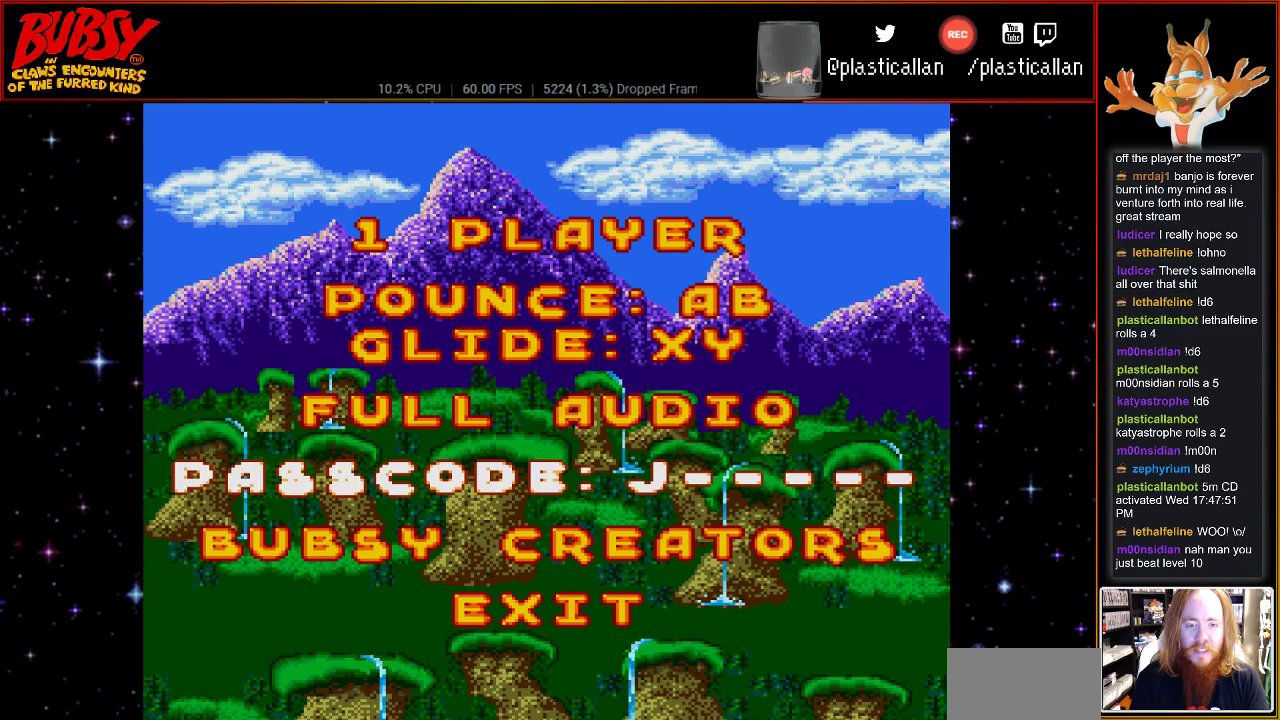
{"buttons": [], "events": [[117, "DPAD_UP", "up"]]}
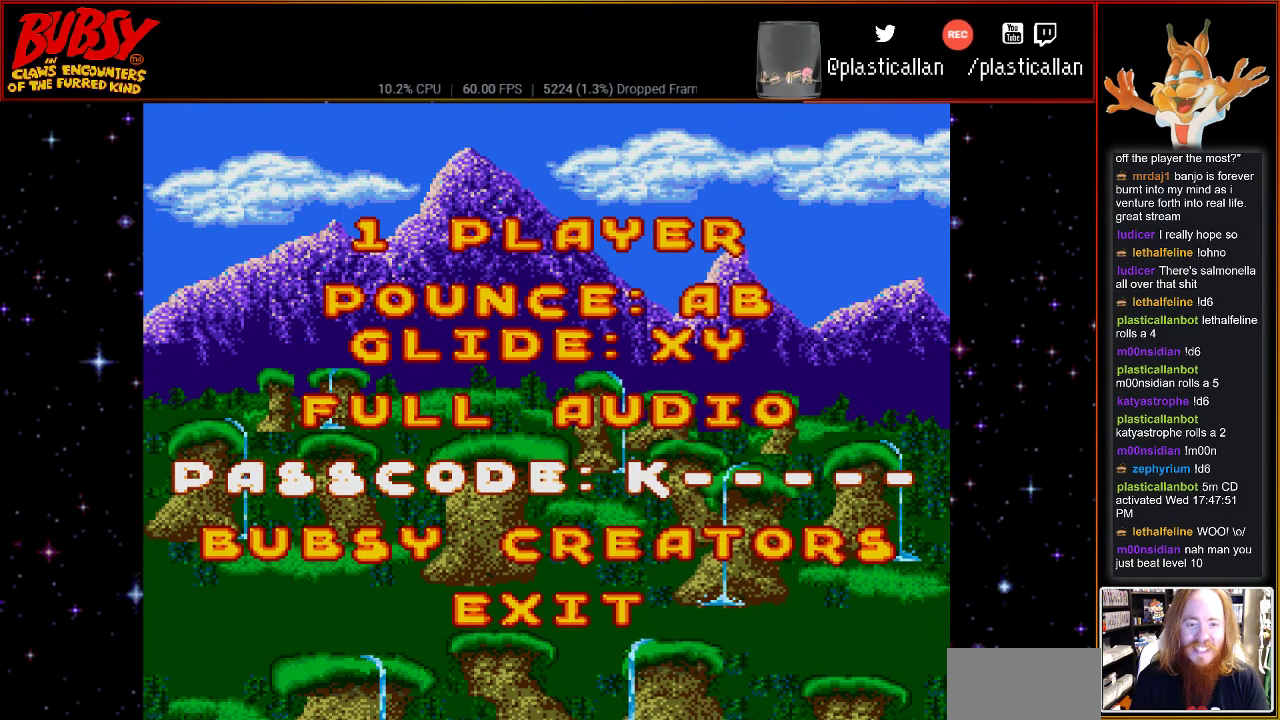
{"buttons": [], "events": [[50, "DPAD_UP", "down"], [117, "DPAD_UP", "up"], [250, "DPAD_UP", "down"], [367, "DPAD_UP", "up"]]}
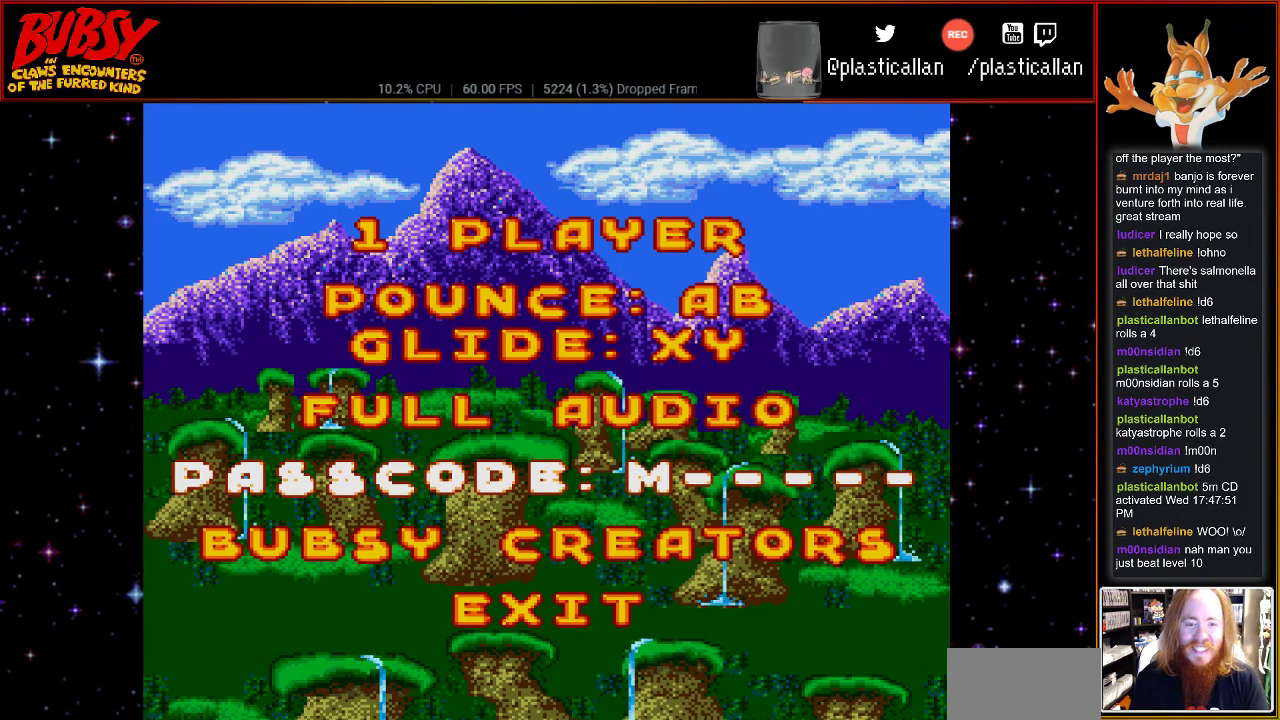
{"buttons": [], "events": [[183, "DPAD_RIGHT", "down"], [283, "DPAD_RIGHT", "up"]]}